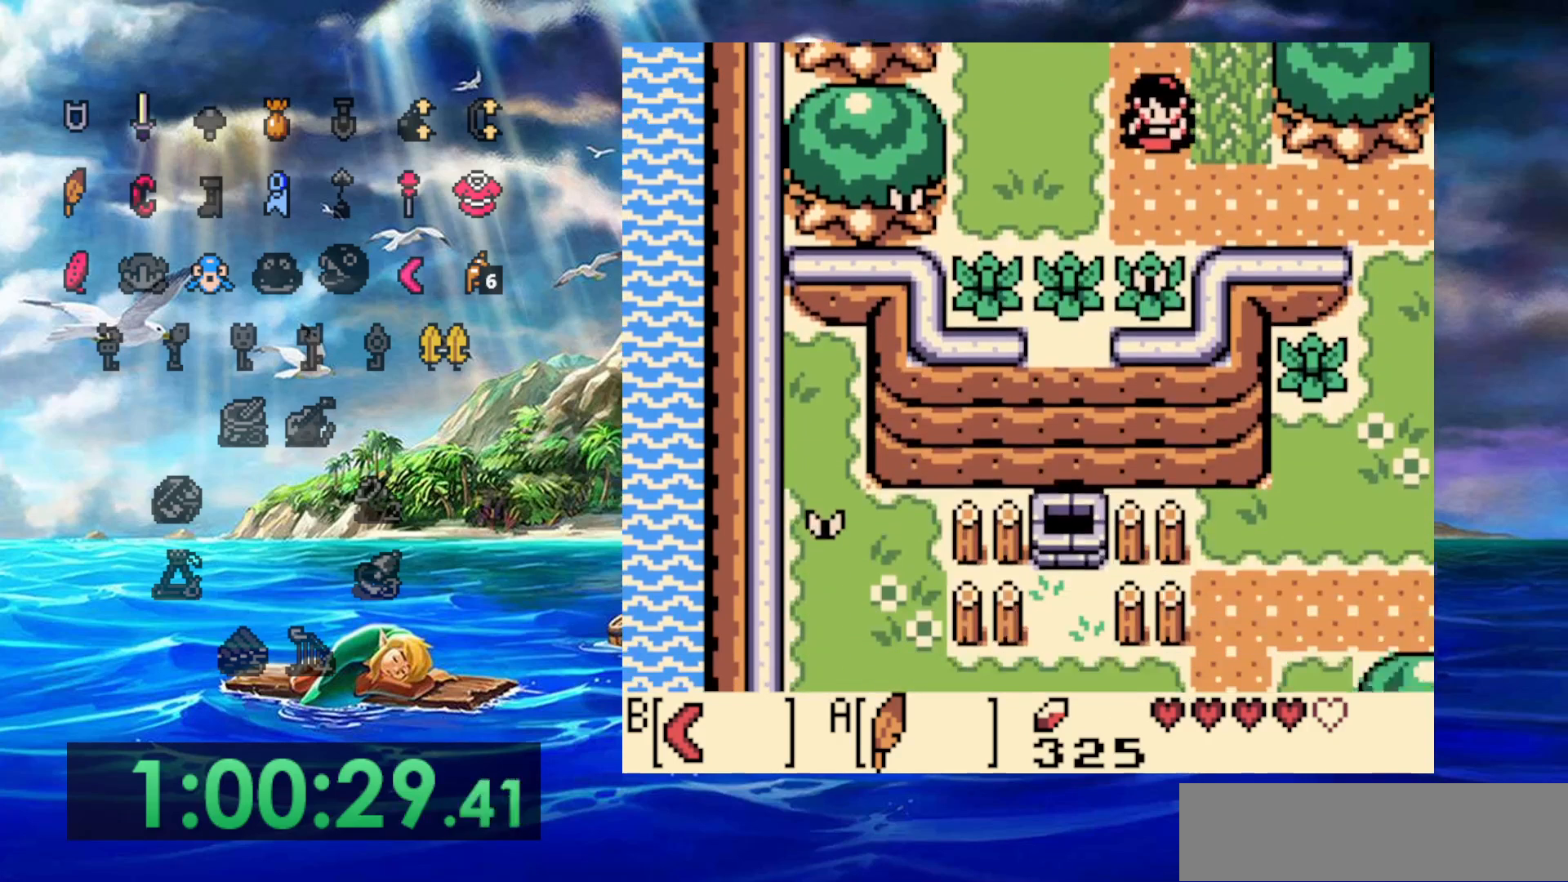
Gameplay with a controller (Nintendo layout); each line is a JSON object with the inputs held at the frame after it. "events" lists button and stick changes between this image and that frame as [ms after this image, input, new state], when the widget could be followed in between. Not read: A DPAD_DOWN DPAD_LEFT L3 R3.
{"buttons": ["DPAD_RIGHT"], "events": []}
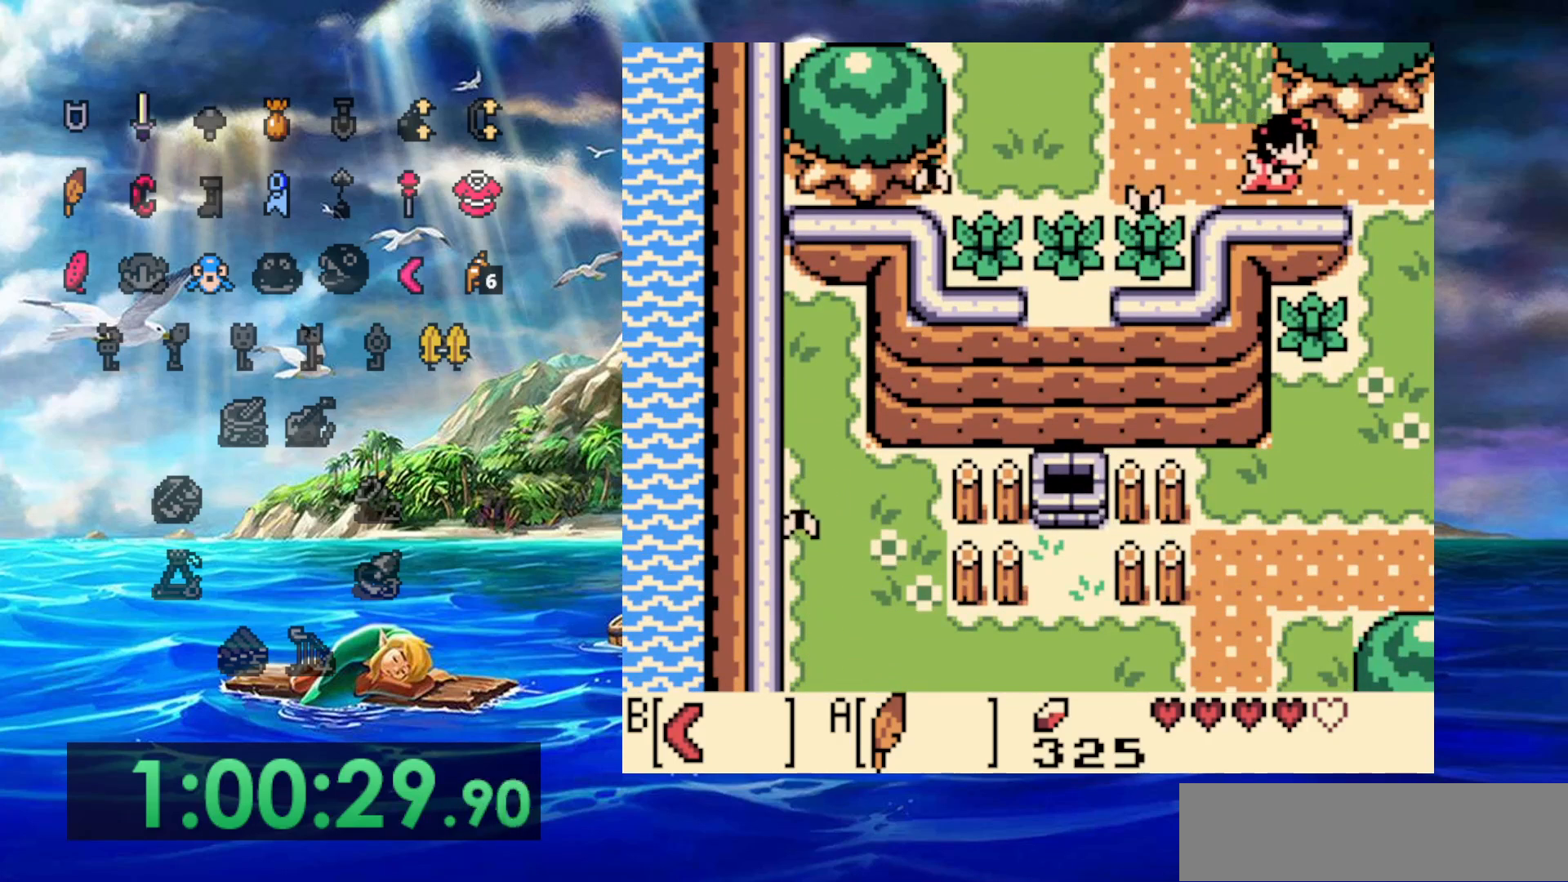
{"buttons": ["DPAD_RIGHT"], "events": []}
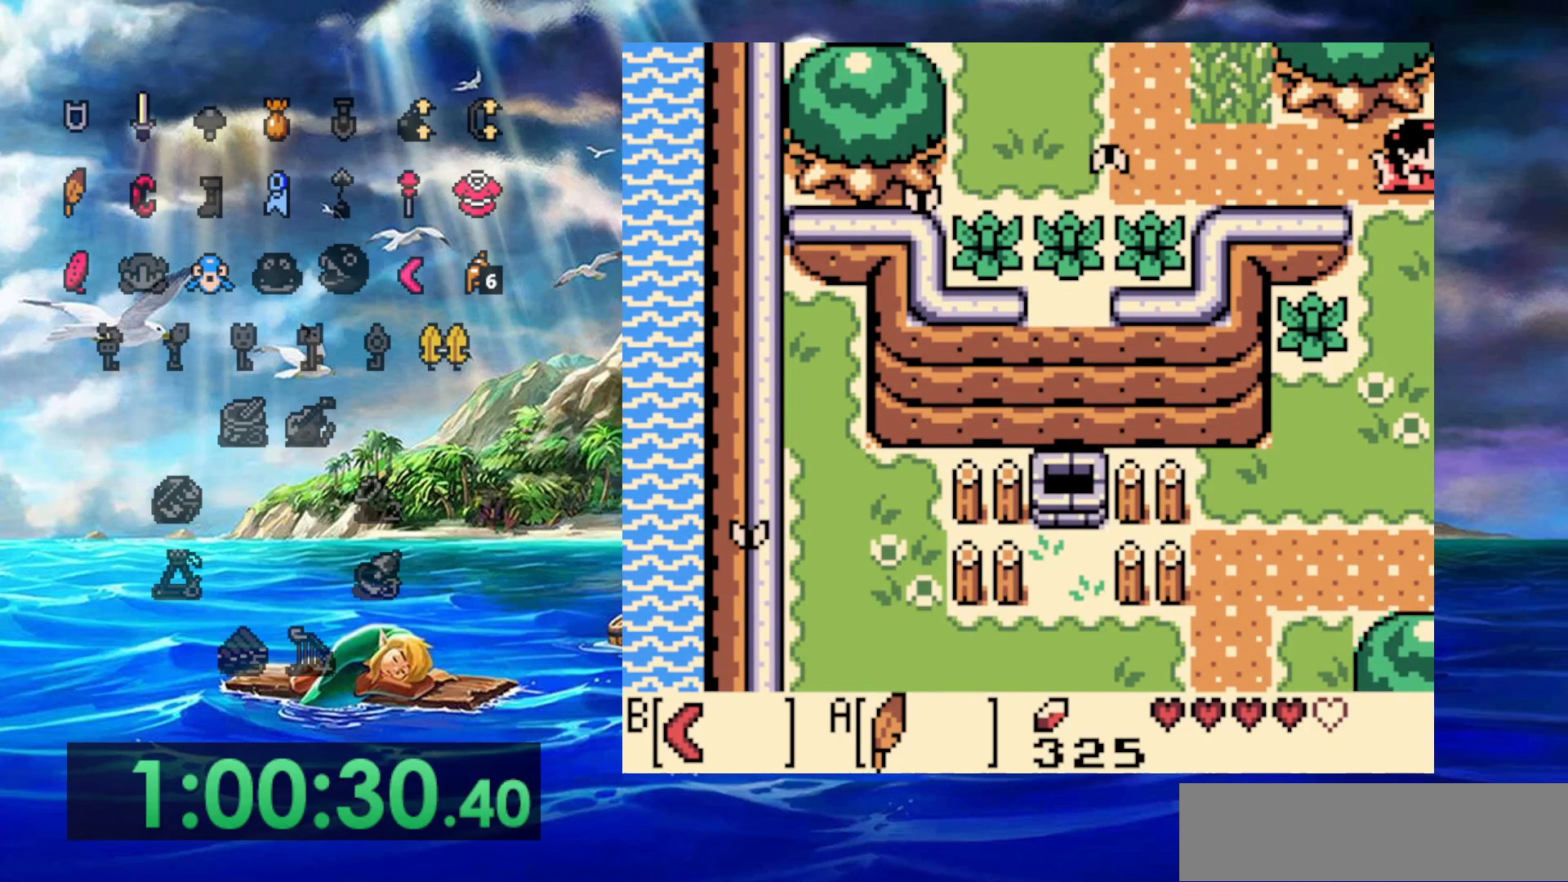
{"buttons": ["DPAD_RIGHT"], "events": []}
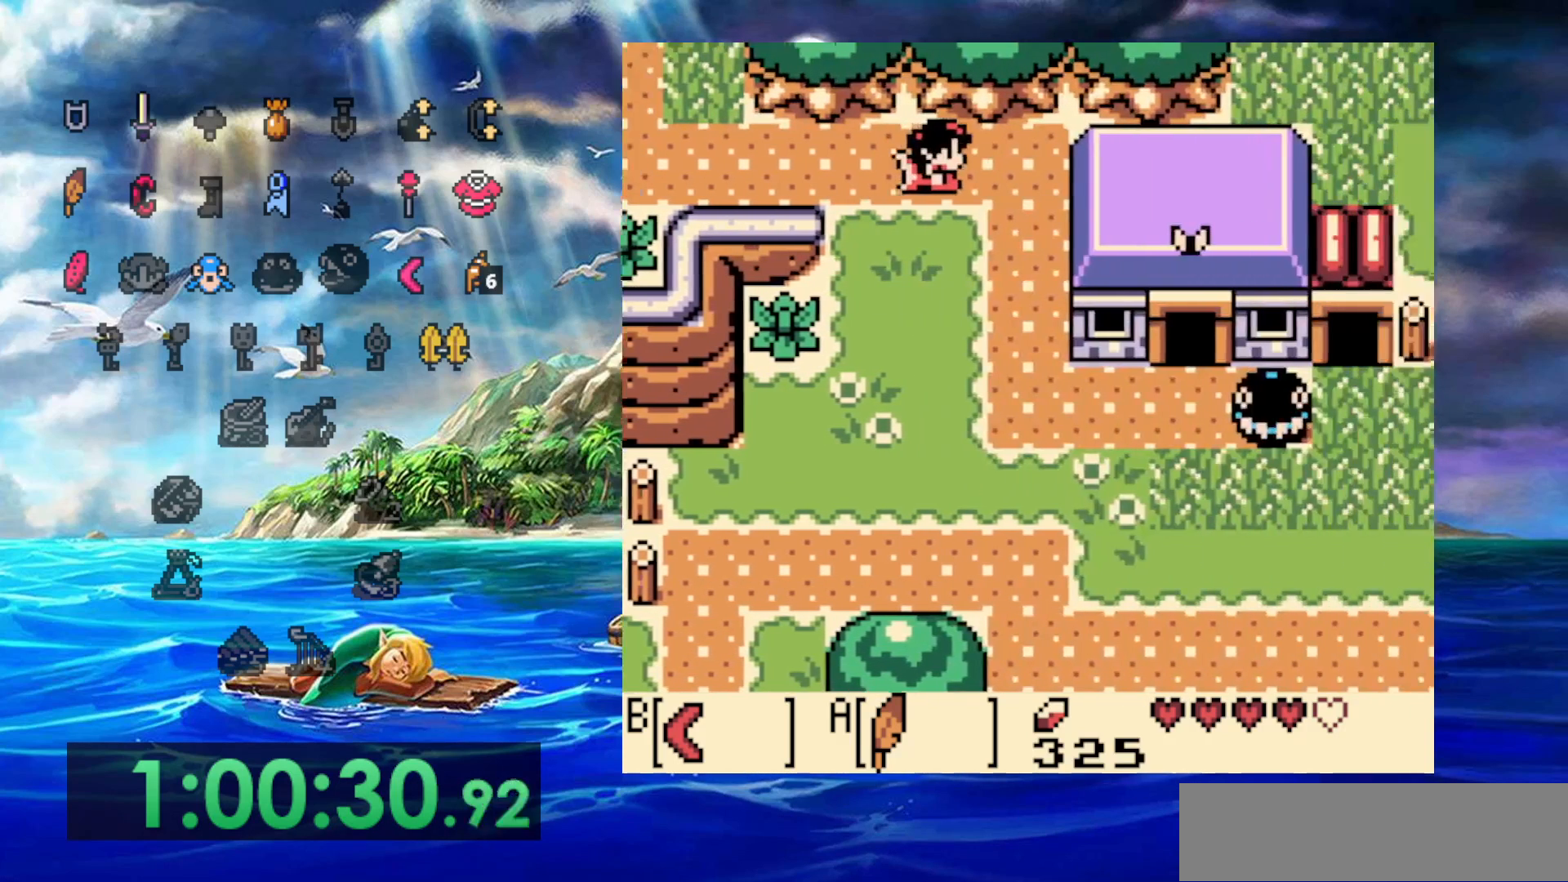
{"buttons": ["DPAD_RIGHT"], "events": []}
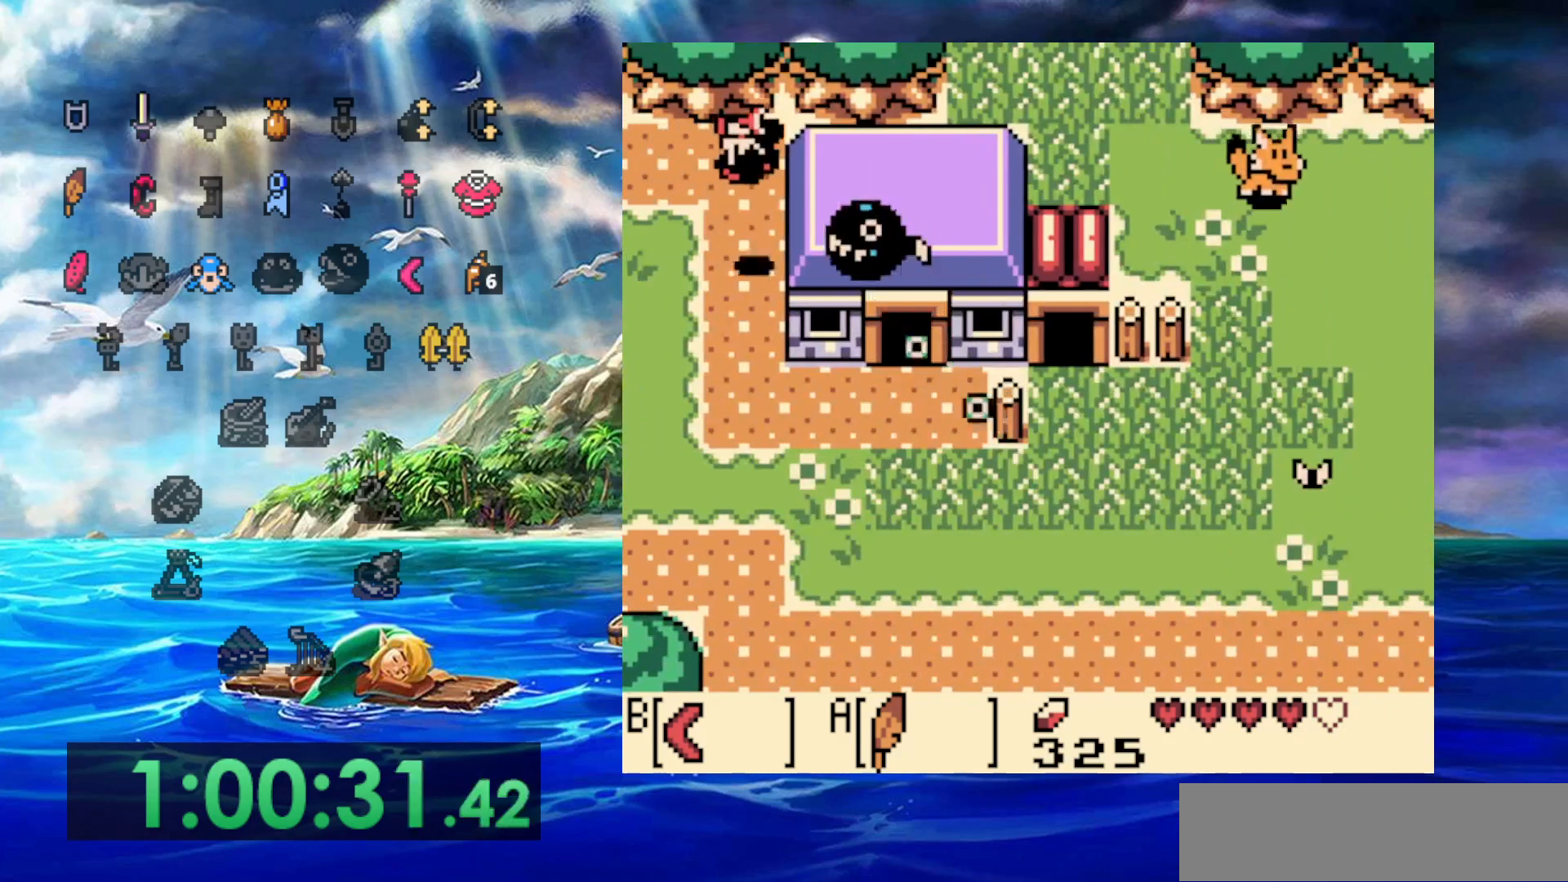
{"buttons": ["DPAD_RIGHT"], "events": []}
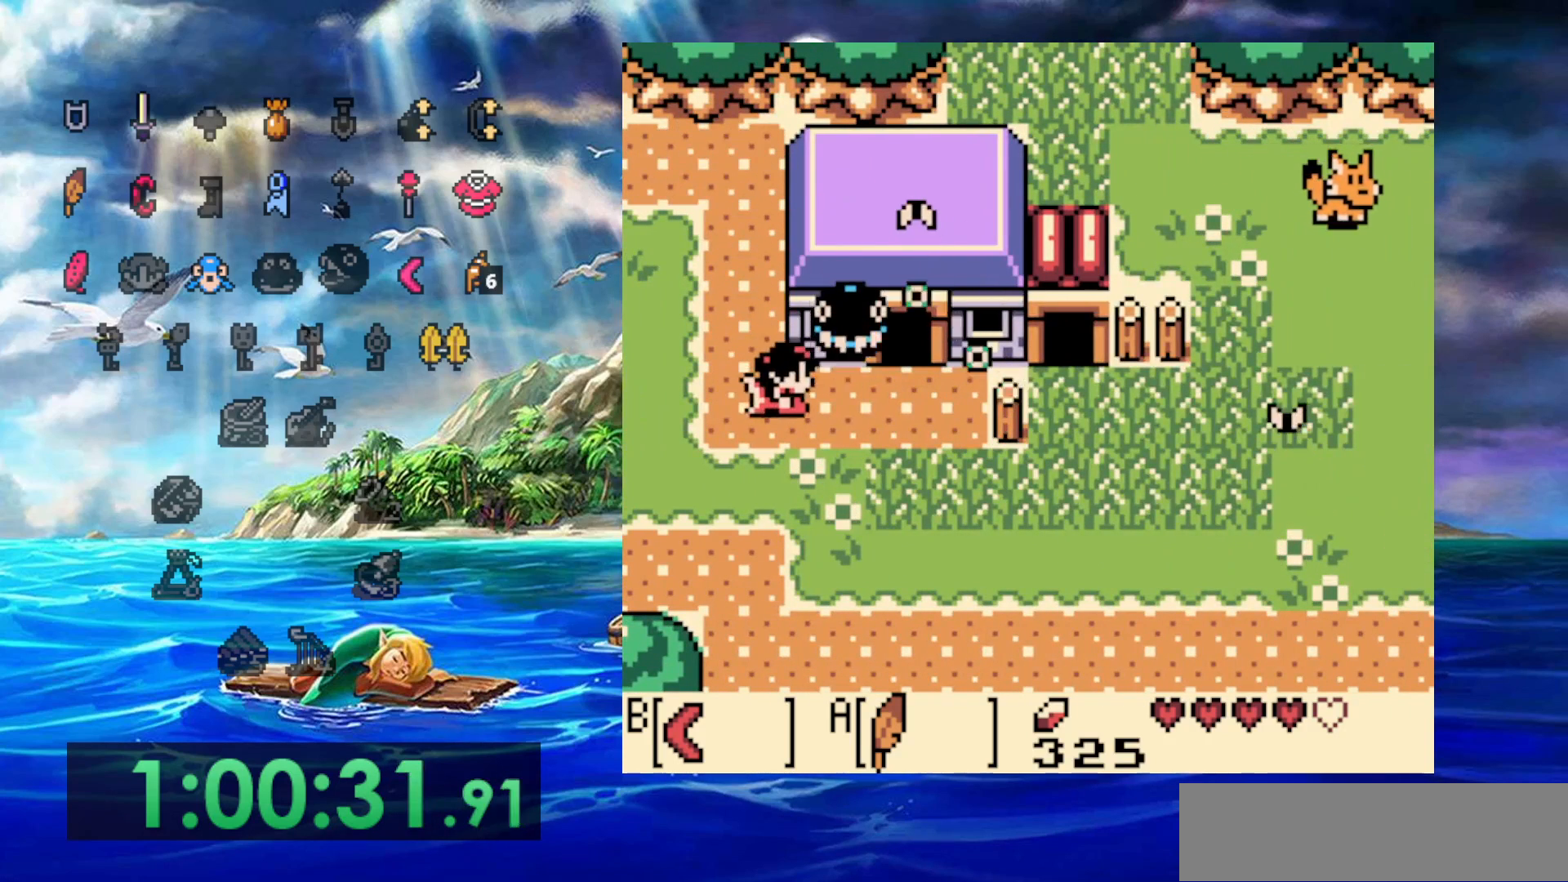
{"buttons": ["DPAD_RIGHT"], "events": []}
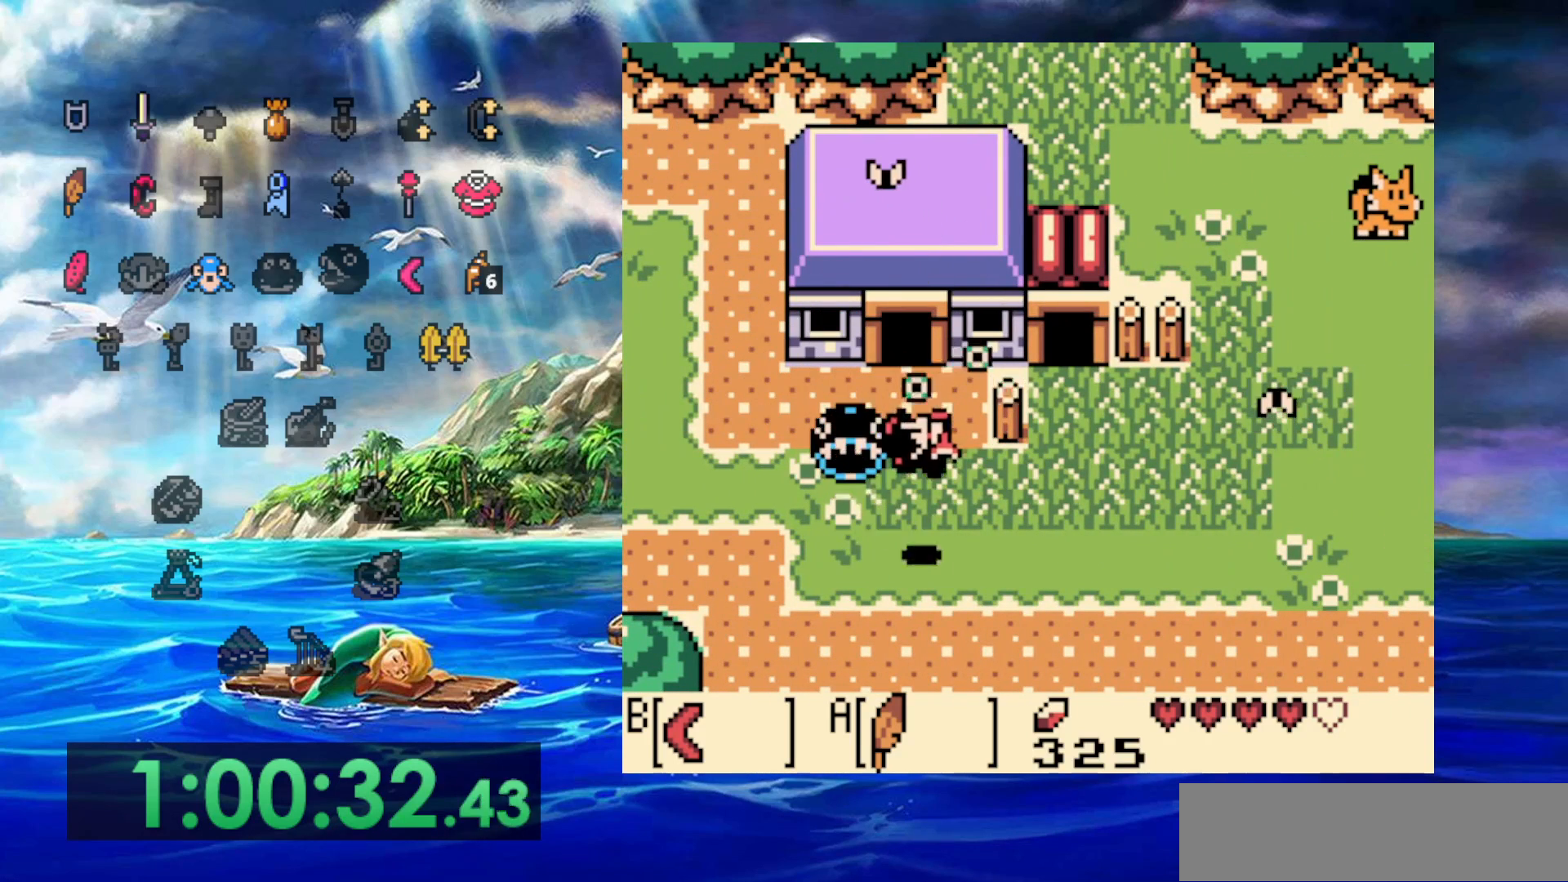
{"buttons": ["DPAD_UP", "DPAD_RIGHT"], "events": [[483, "DPAD_UP", "down"]]}
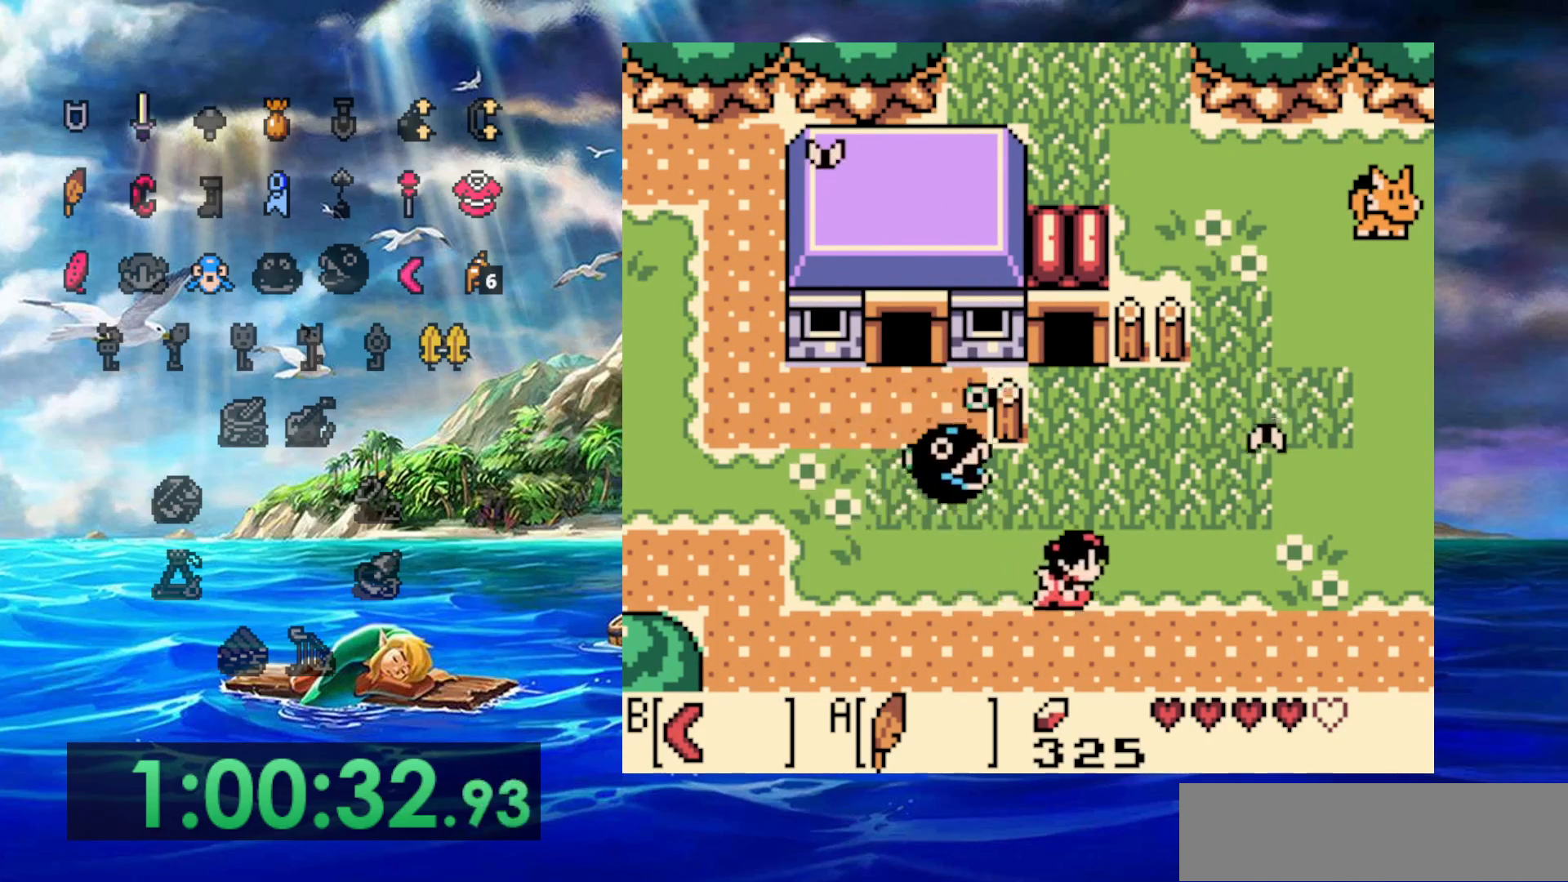
{"buttons": ["DPAD_UP", "DPAD_RIGHT"], "events": []}
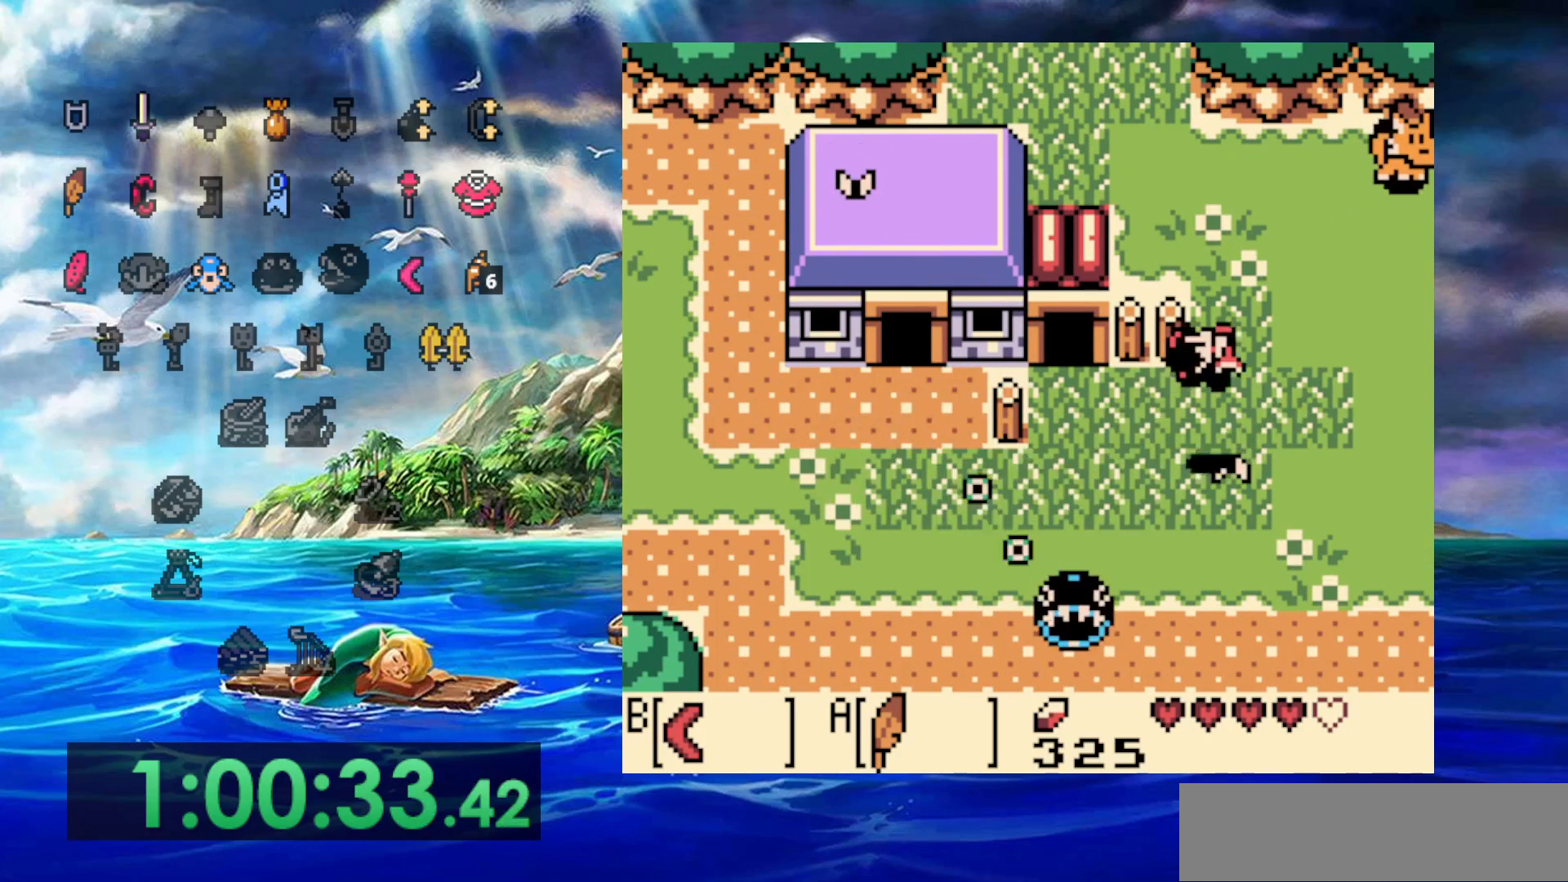
{"buttons": ["DPAD_UP", "DPAD_RIGHT"], "events": []}
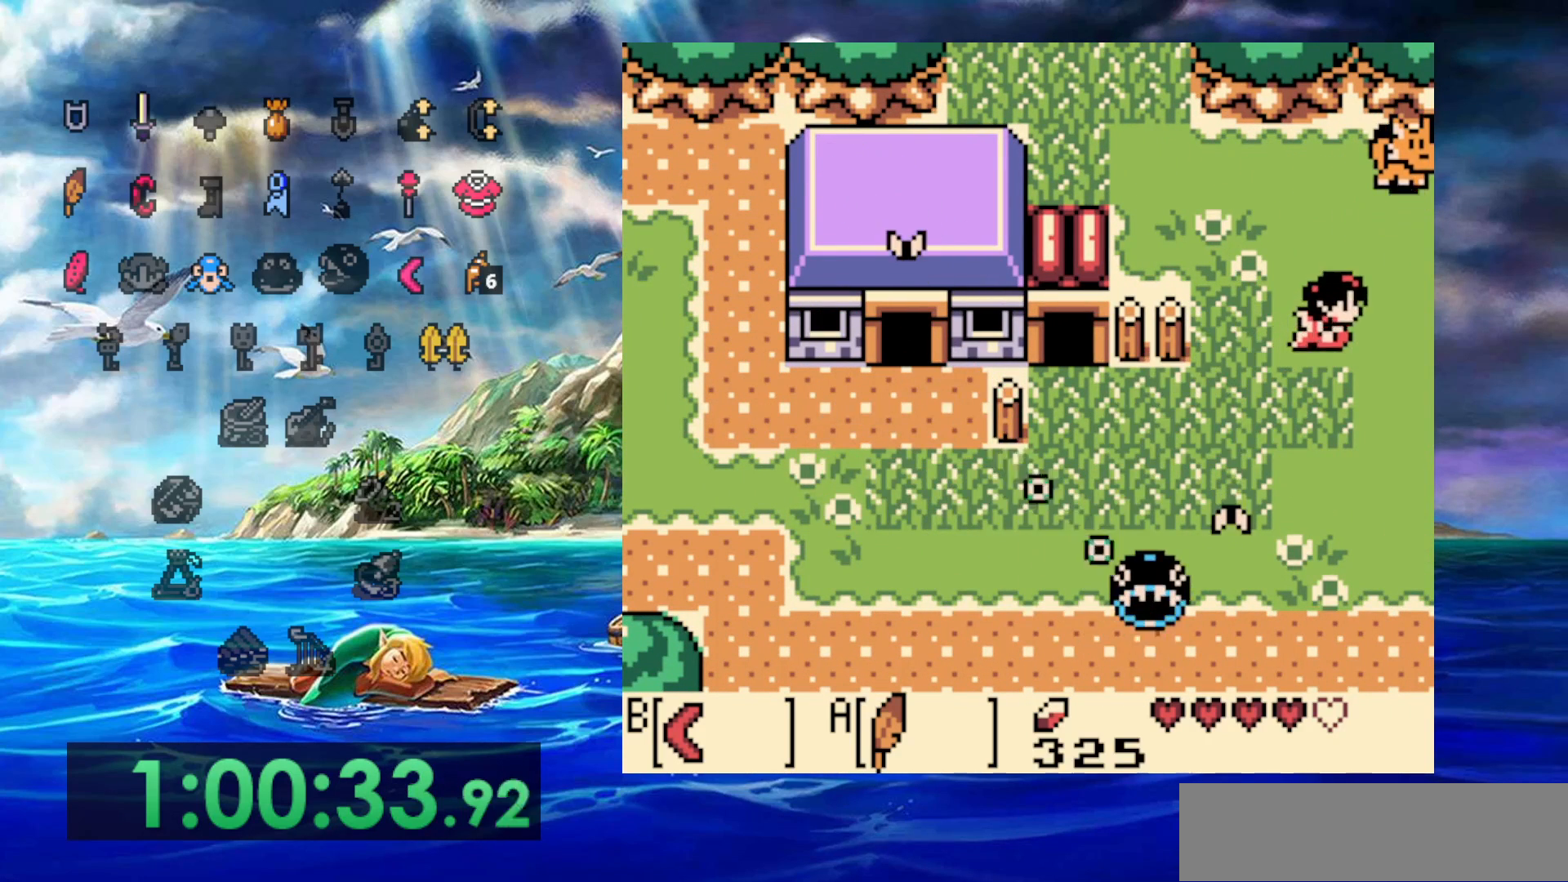
{"buttons": ["DPAD_UP", "DPAD_RIGHT"], "events": []}